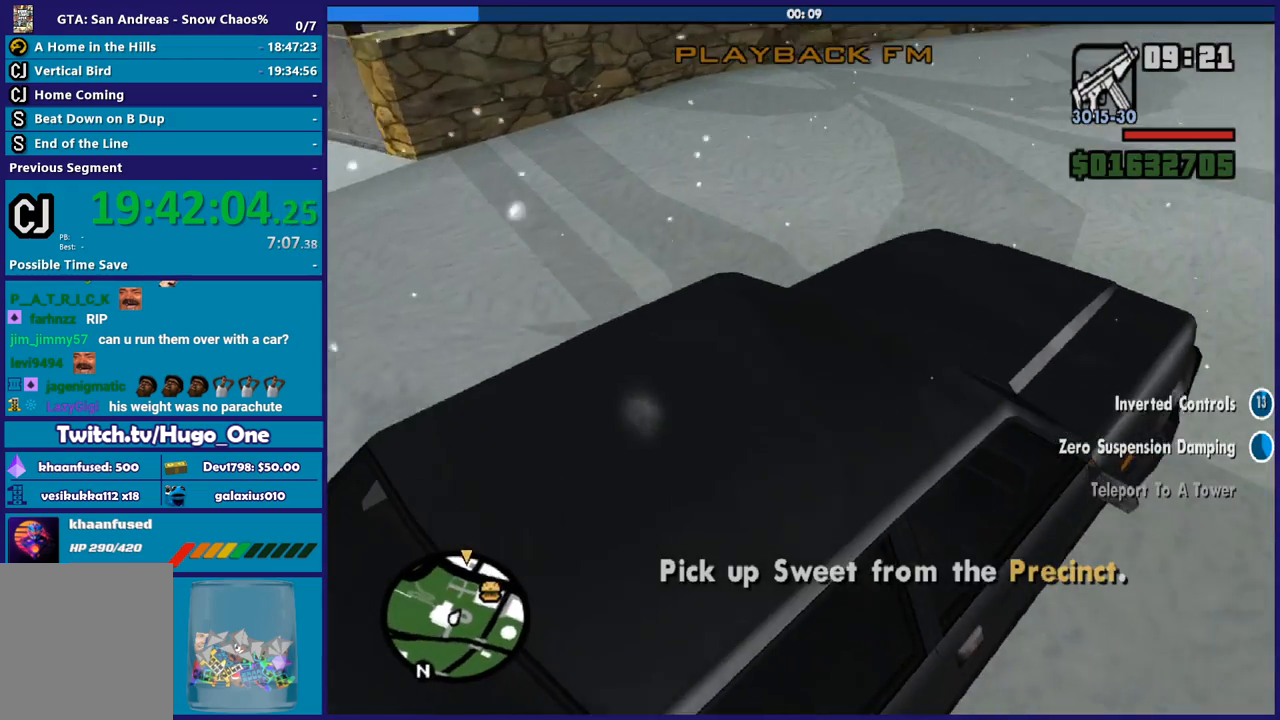
Gameplay with a controller (Xbox layout); each line is a JSON object with the inputs held at the frame after it. "button_events" lists button changes between this image and that frame as [ms after this image, input, new state], when the widget could be followed in between (sticks are given only as held states). This document gives stick clicks only as held states, not as events.
{"buttons": ["R2"], "left_stick": "center", "right_stick": "down-left", "button_events": [[33, "L2", "up"], [66, "R2", "down"]]}
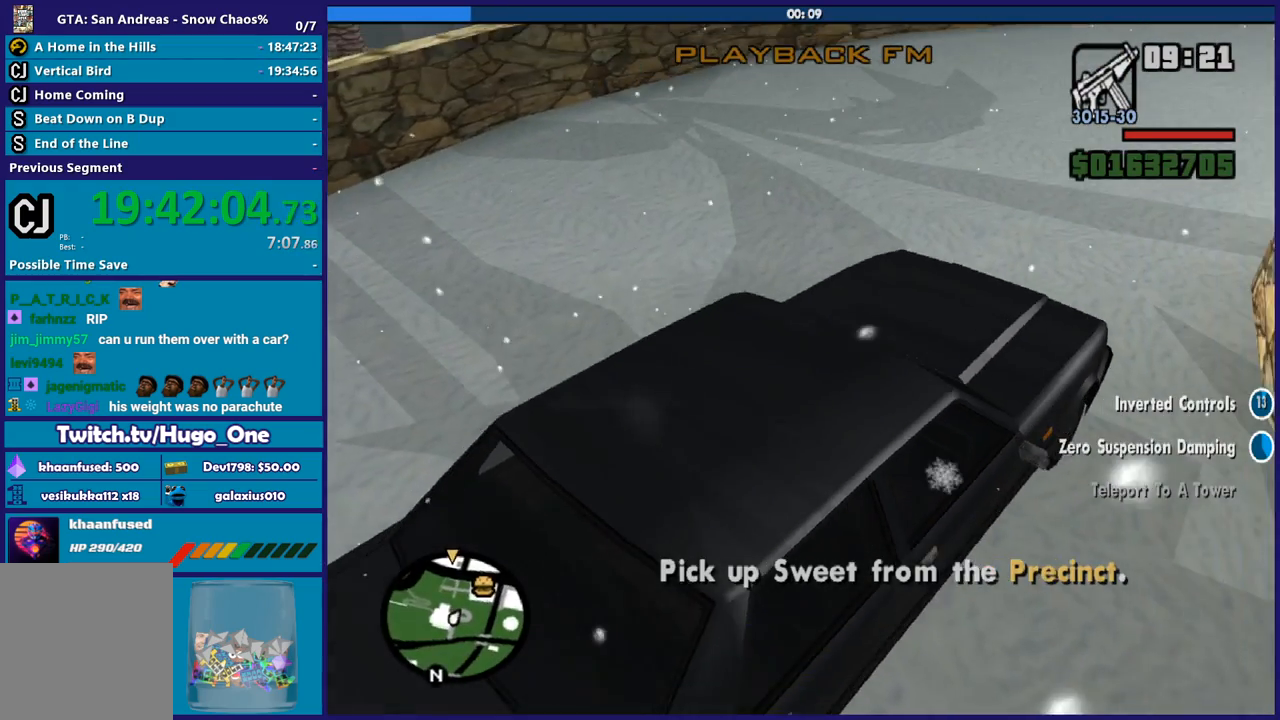
{"buttons": ["R2"], "left_stick": "right", "right_stick": "left", "button_events": []}
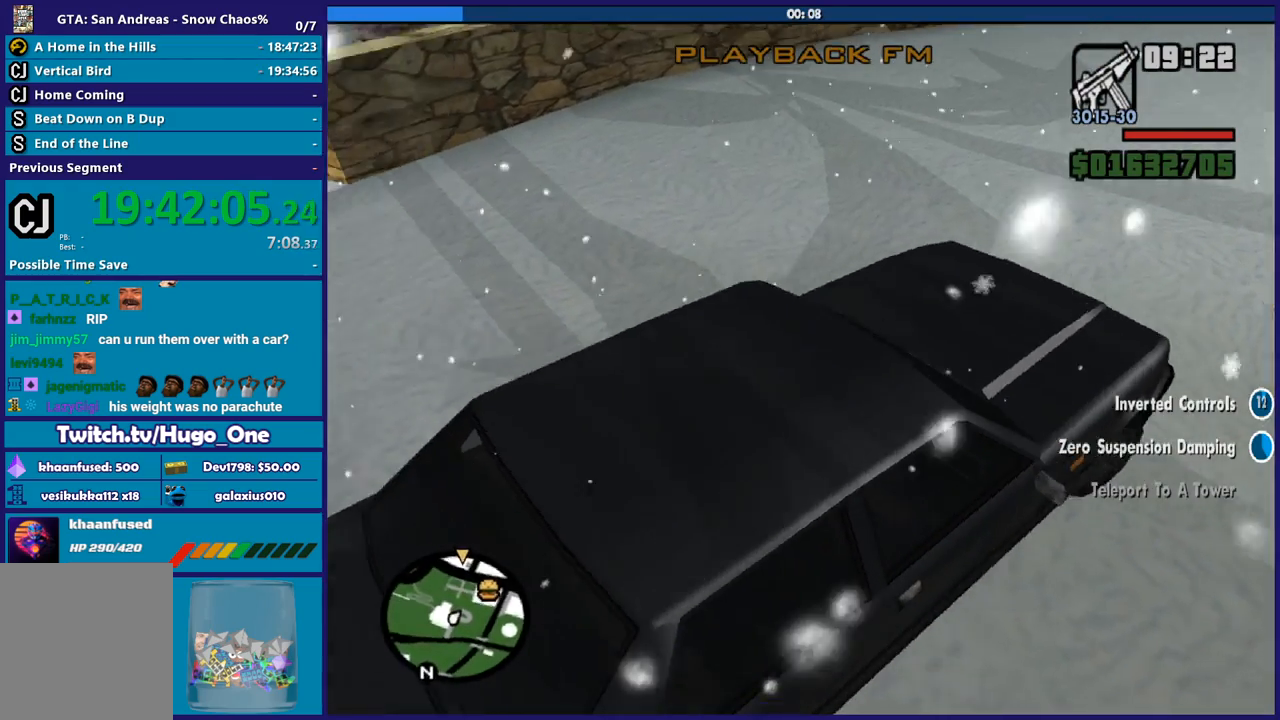
{"buttons": ["R2"], "left_stick": "right", "right_stick": "up-right", "button_events": []}
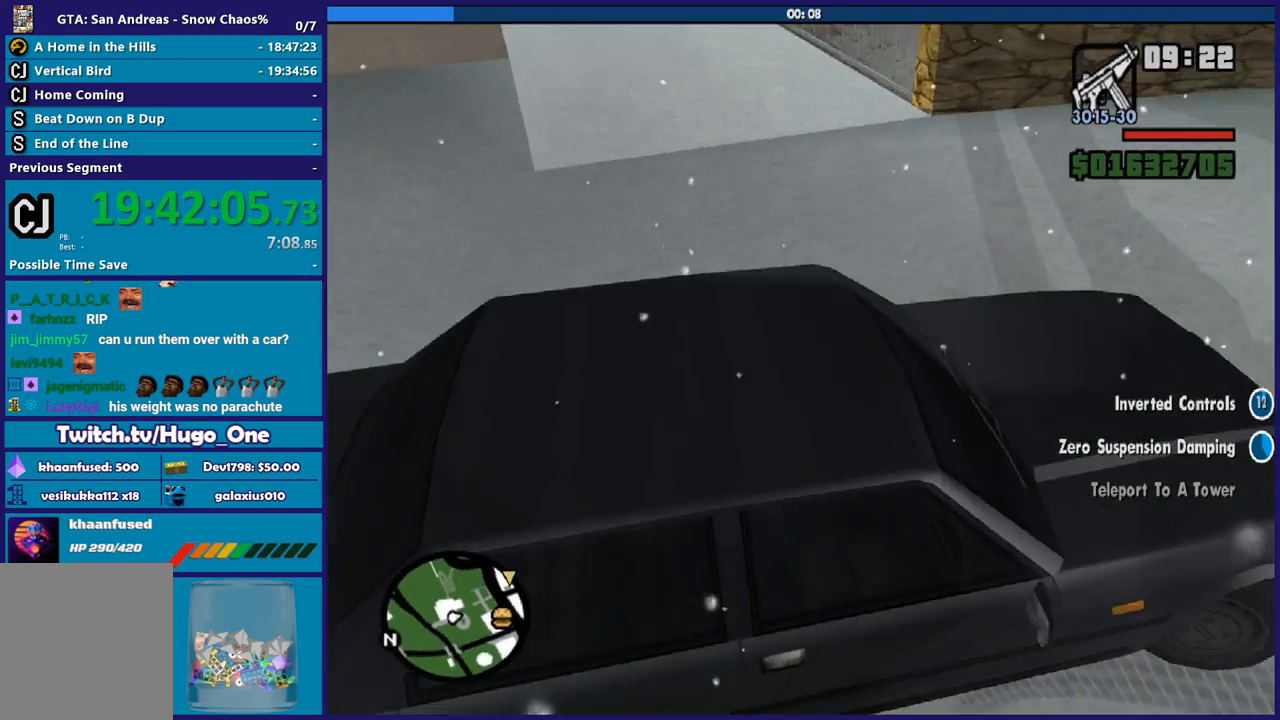
{"buttons": ["L2"], "left_stick": "left", "right_stick": "center", "button_events": [[467, "R2", "up"], [501, "L2", "down"]]}
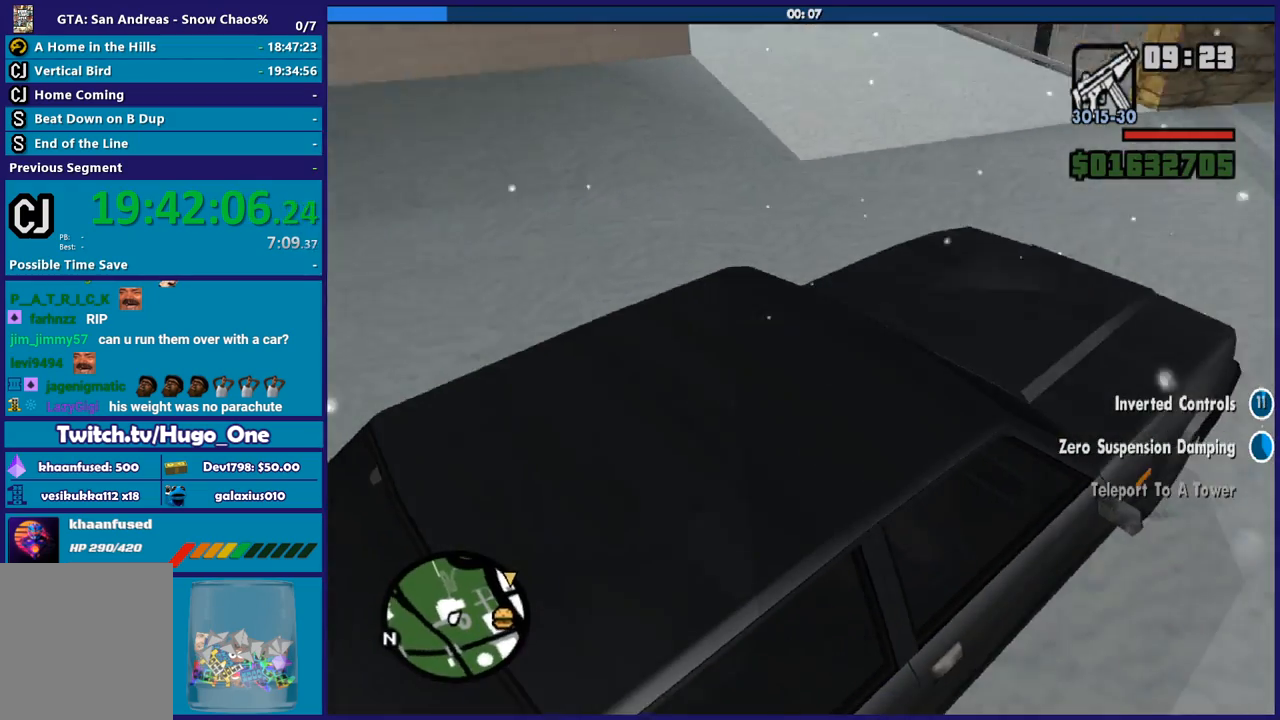
{"buttons": ["L2"], "left_stick": "center", "right_stick": "up-right", "button_events": []}
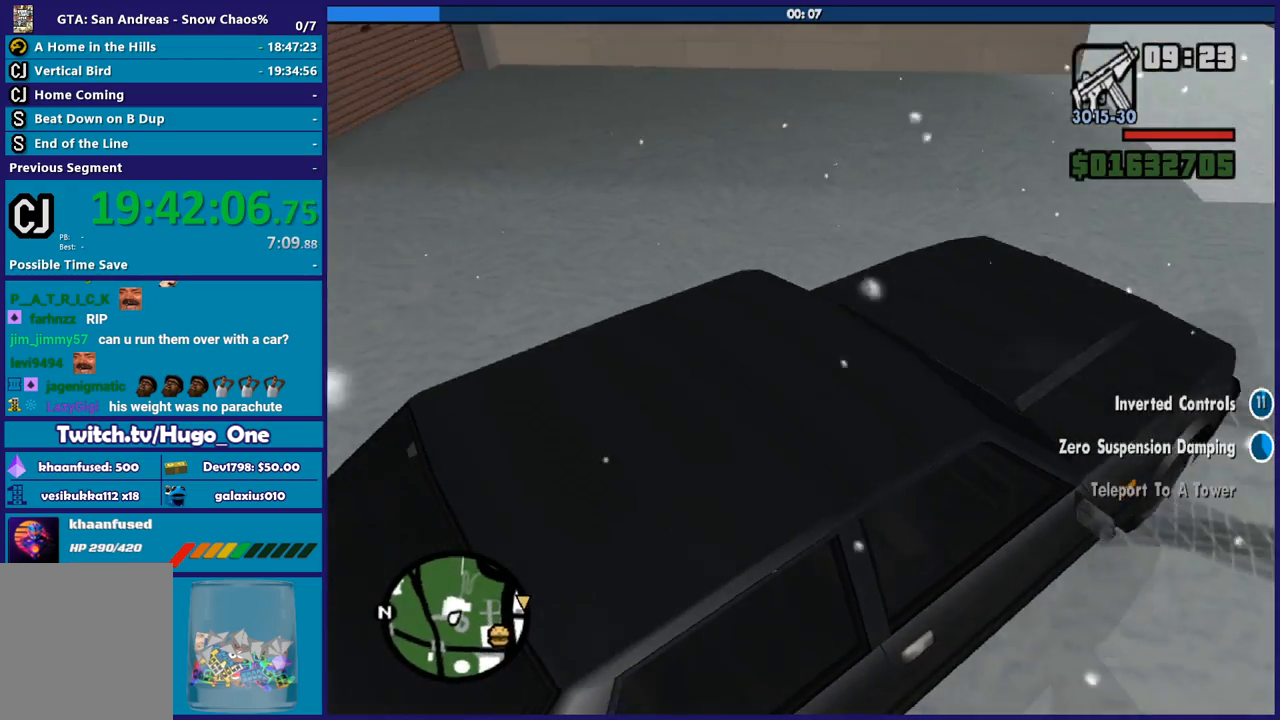
{"buttons": ["L2"], "left_stick": "right", "right_stick": "up-right", "button_events": []}
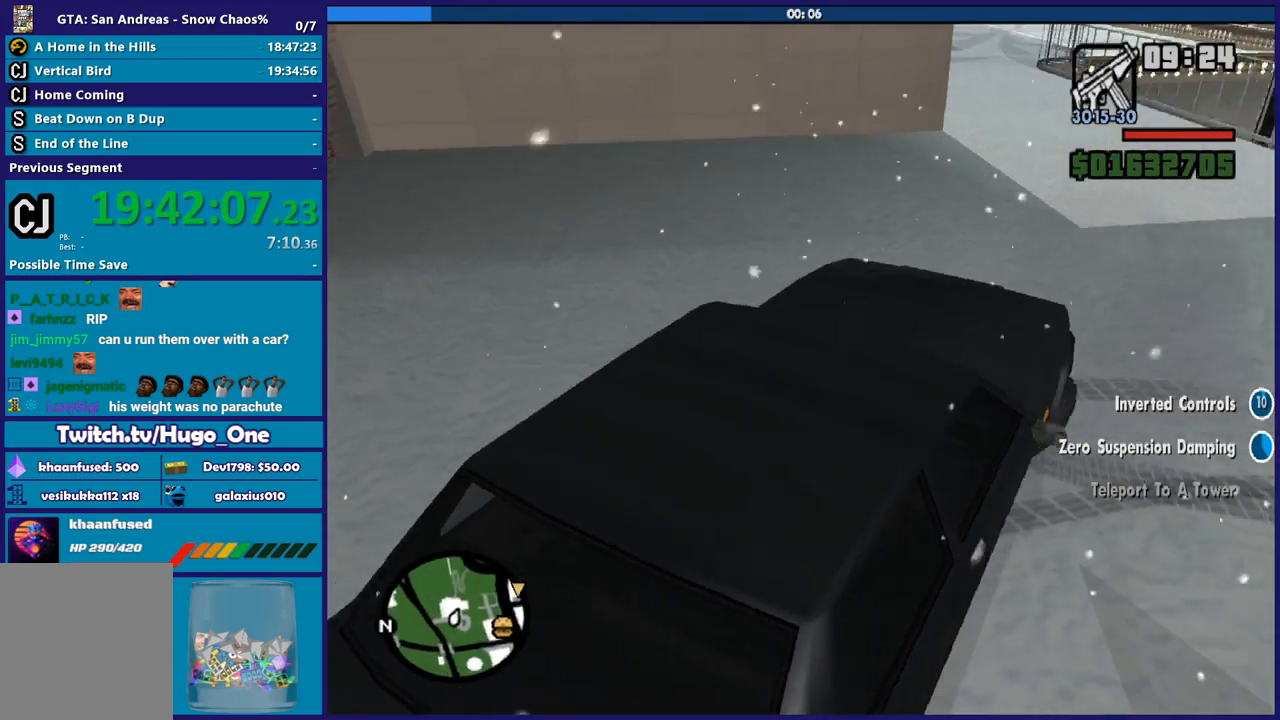
{"buttons": ["L2"], "left_stick": "center", "right_stick": "center", "button_events": []}
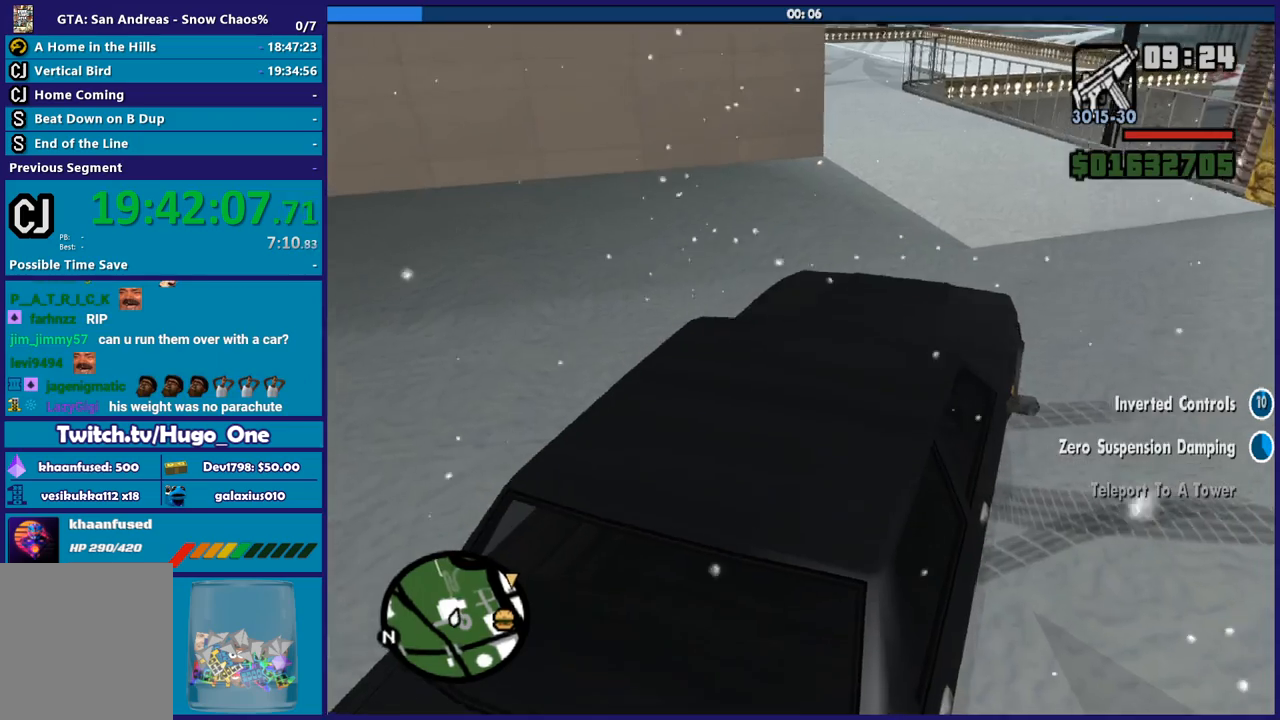
{"buttons": ["L2"], "left_stick": "up-left", "right_stick": "down-left", "button_events": []}
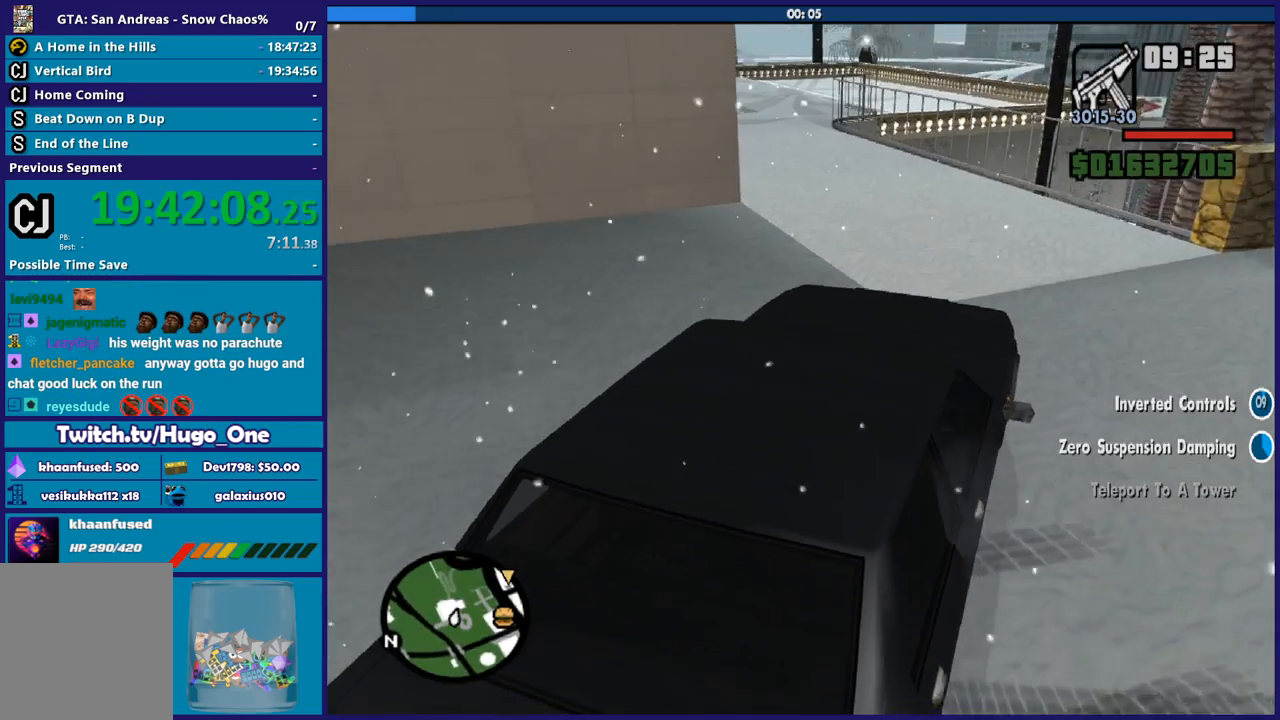
{"buttons": ["L2"], "left_stick": "left", "right_stick": "down-left", "button_events": []}
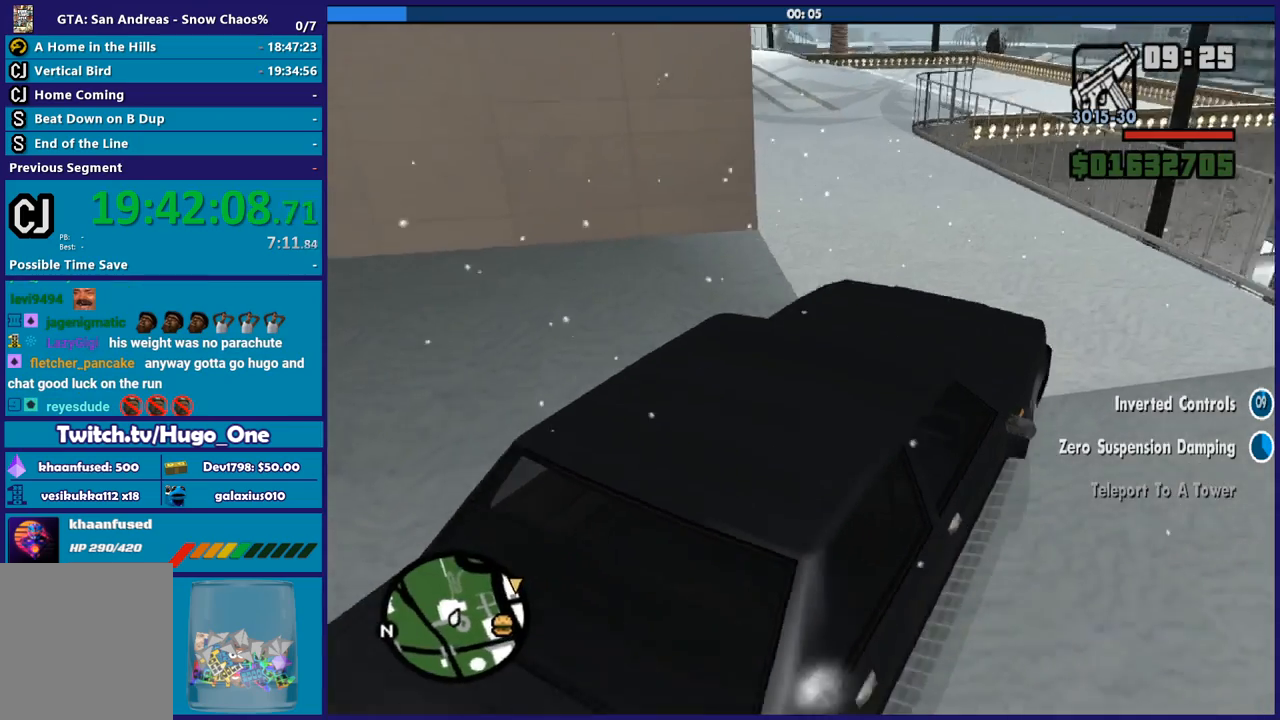
{"buttons": ["L2"], "left_stick": "left", "right_stick": "left", "button_events": []}
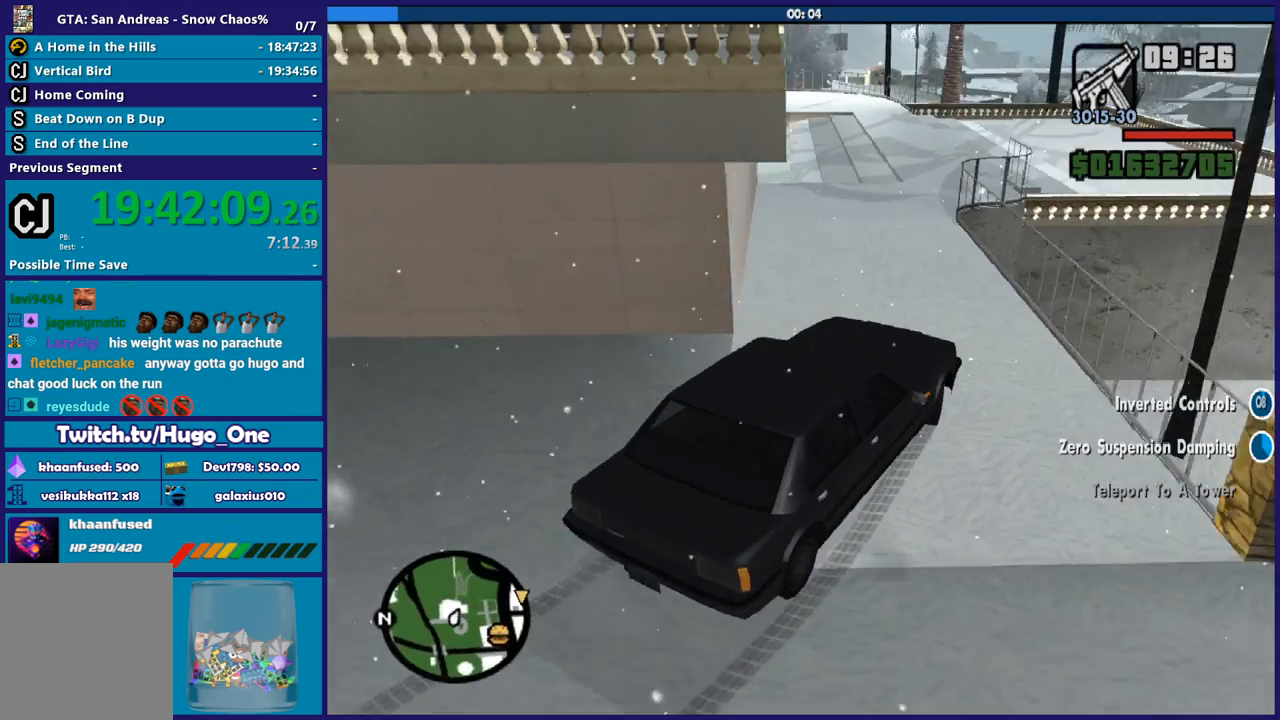
{"buttons": ["L2"], "left_stick": "left", "right_stick": "down-left", "button_events": []}
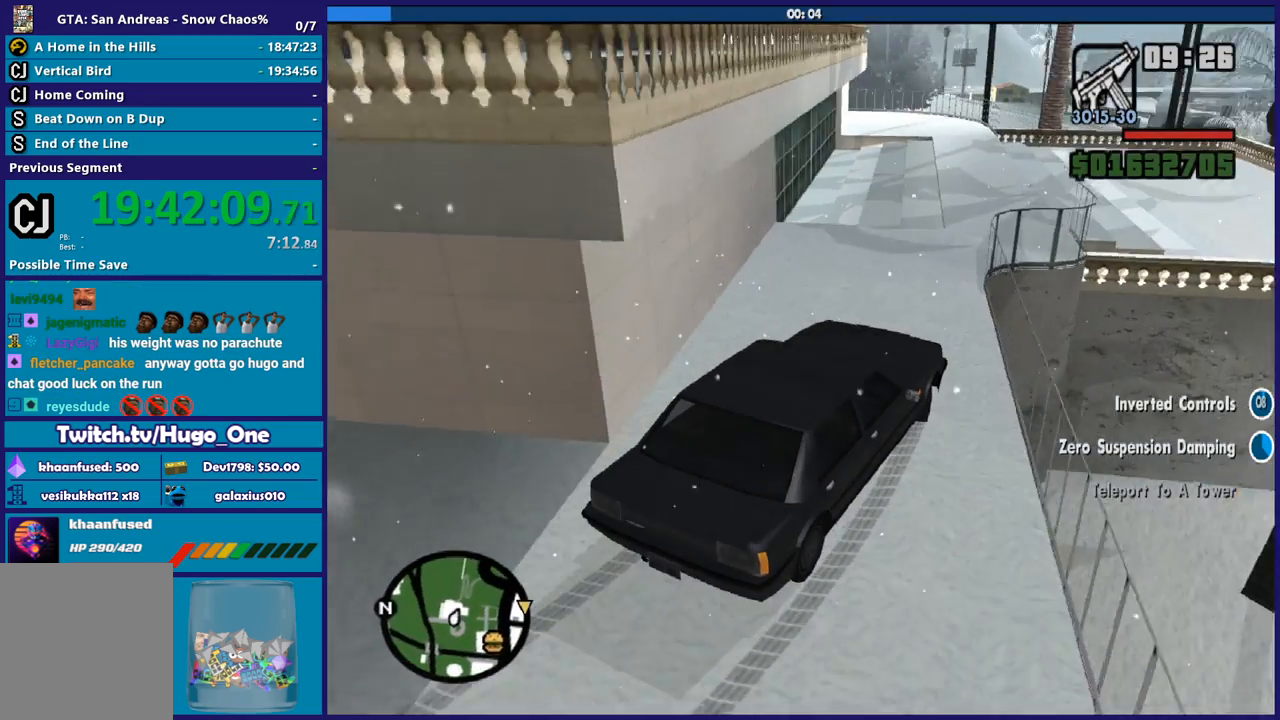
{"buttons": ["L2"], "left_stick": "left", "right_stick": "down-left", "button_events": []}
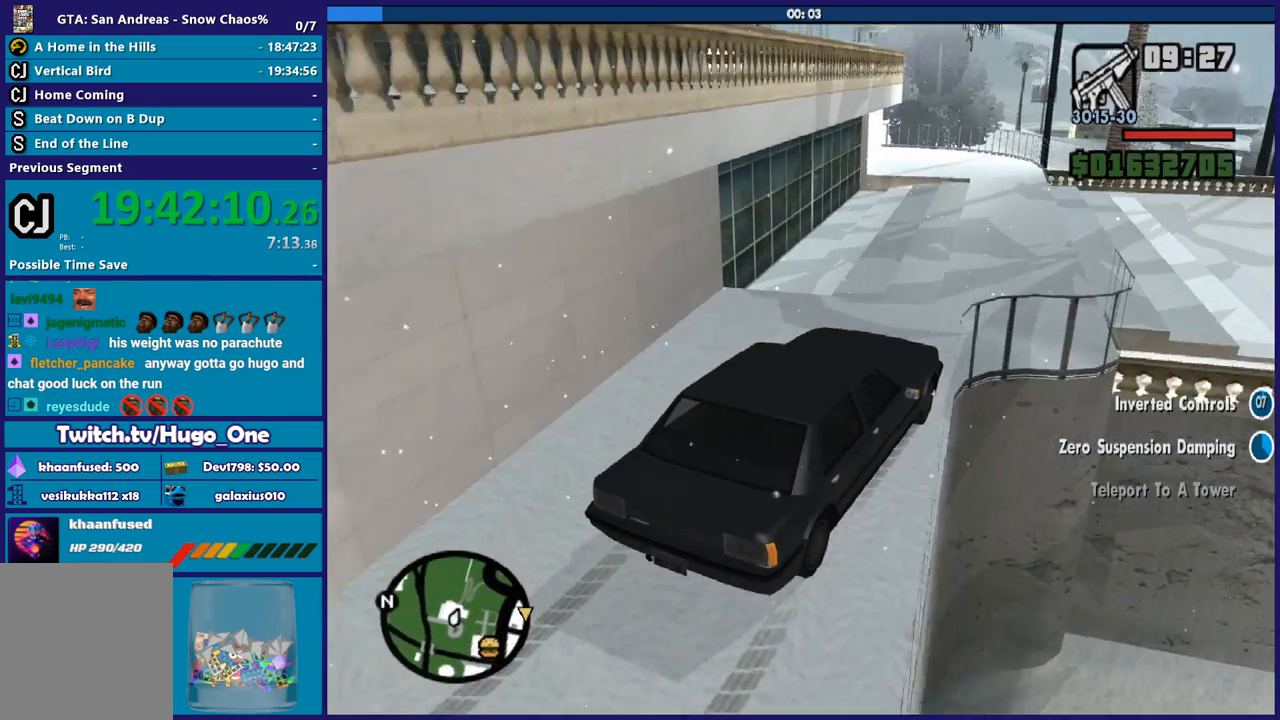
{"buttons": ["L2"], "left_stick": "center", "right_stick": "down-left", "button_events": []}
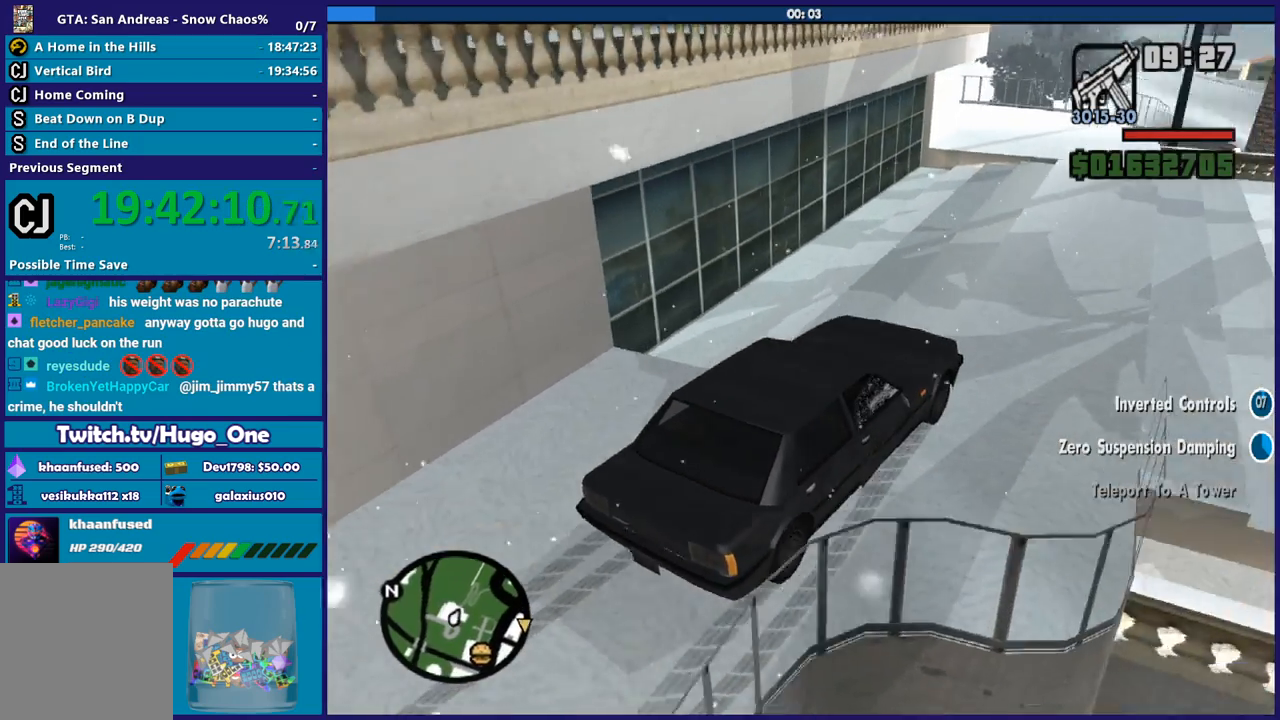
{"buttons": [], "left_stick": "center", "right_stick": "down-left", "button_events": [[301, "L2", "up"]]}
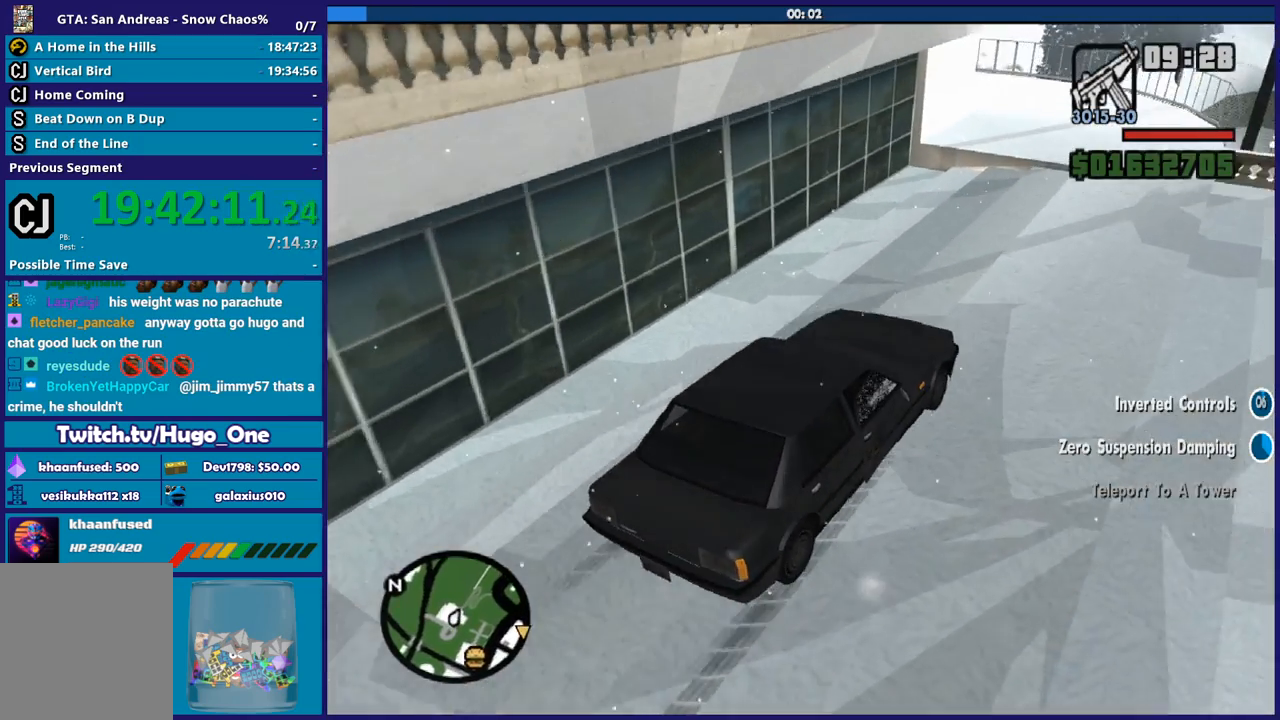
{"buttons": [], "left_stick": "left", "right_stick": "left", "button_events": []}
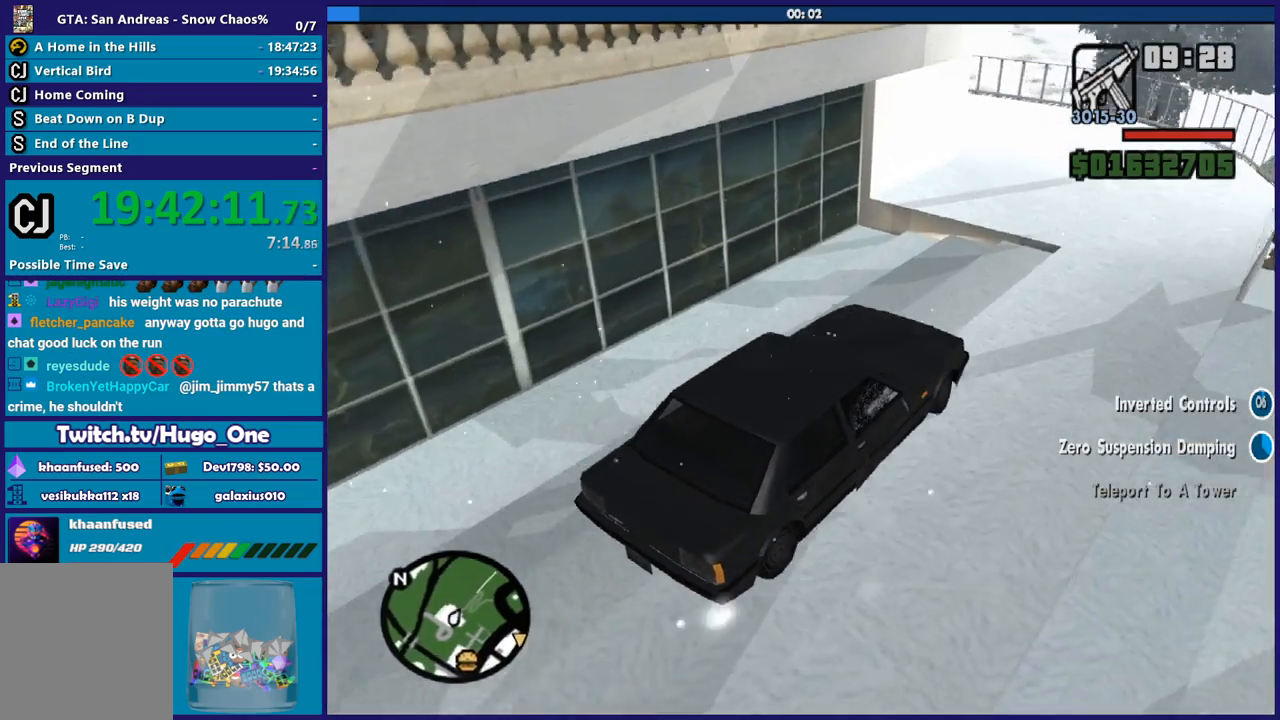
{"buttons": [], "left_stick": "left", "right_stick": "down-left", "button_events": []}
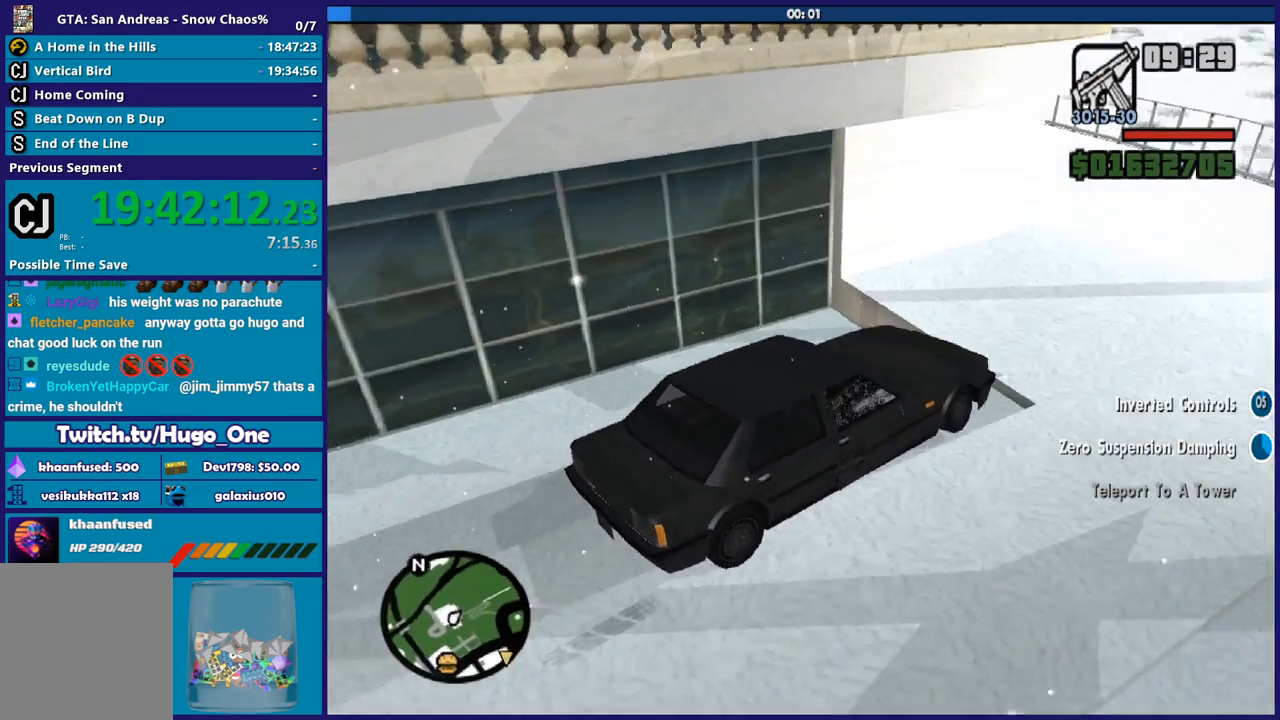
{"buttons": [], "left_stick": "left", "right_stick": "down-left", "button_events": []}
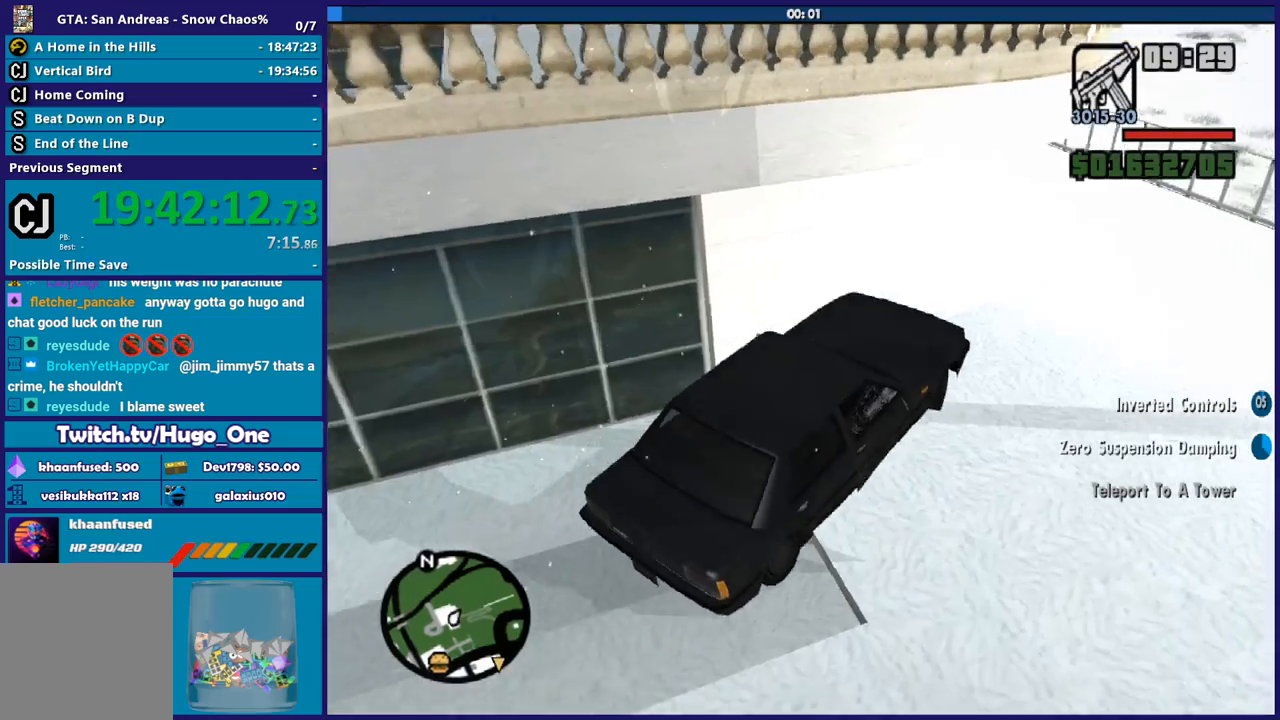
{"buttons": [], "left_stick": "left", "right_stick": "center", "button_events": []}
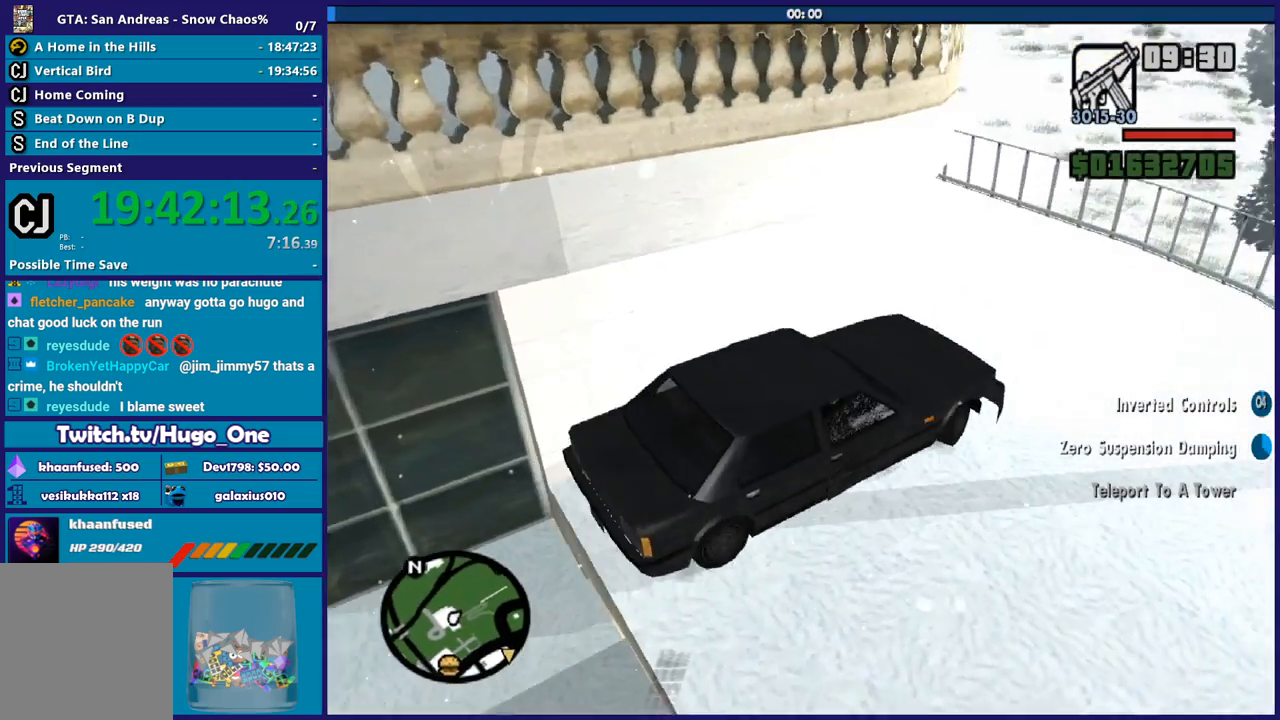
{"buttons": [], "left_stick": "left", "right_stick": "down-left", "button_events": [[33, "L2", "down"], [300, "L2", "up"]]}
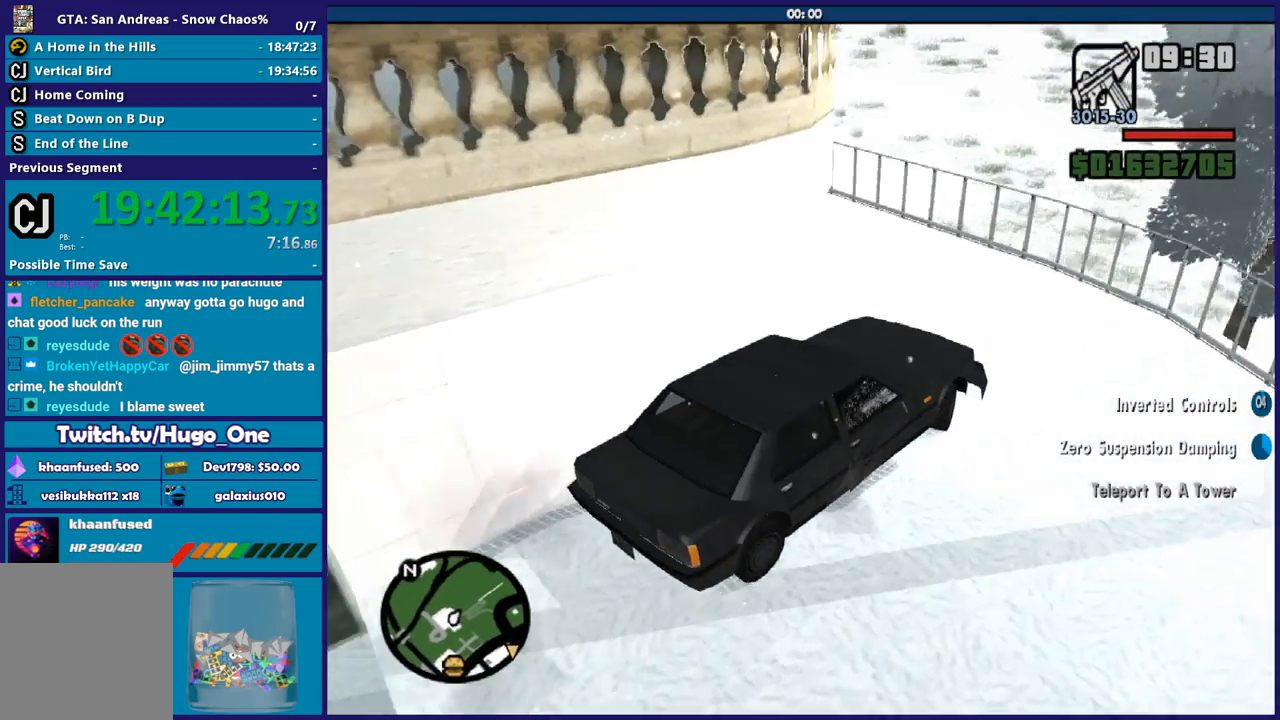
{"buttons": [], "left_stick": "left", "right_stick": "left", "button_events": []}
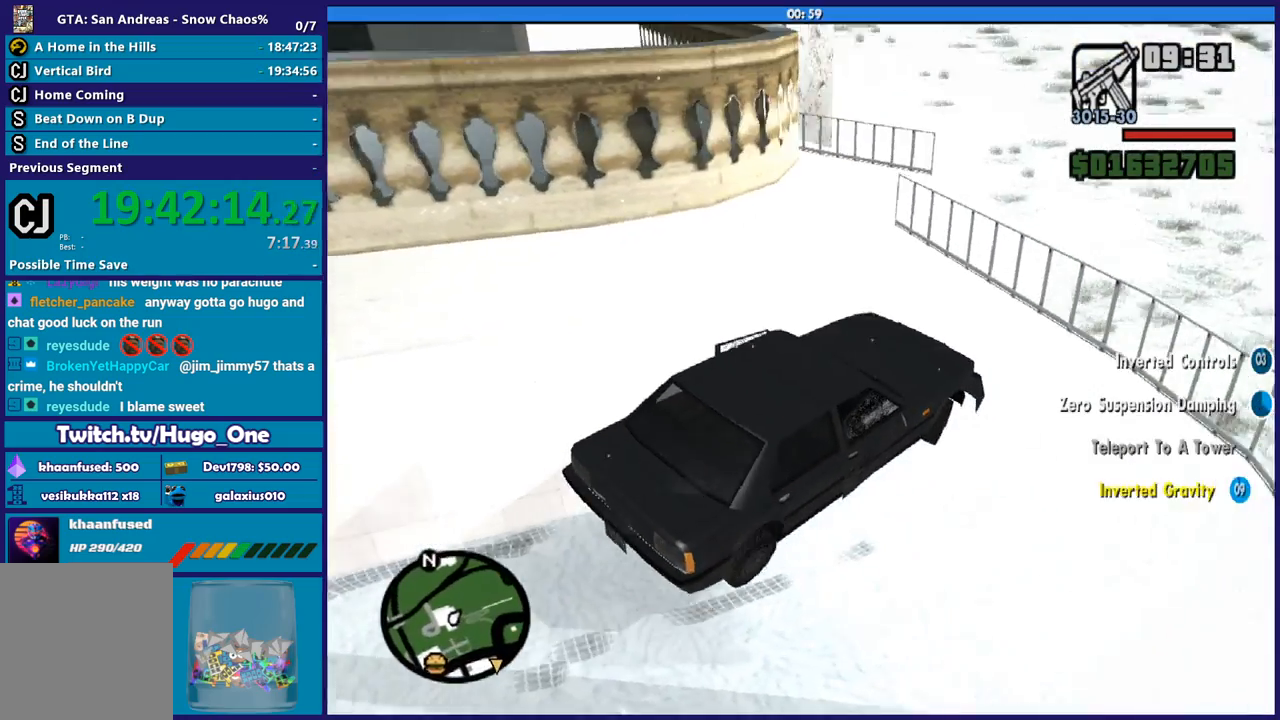
{"buttons": [], "left_stick": "left", "right_stick": "center", "button_events": []}
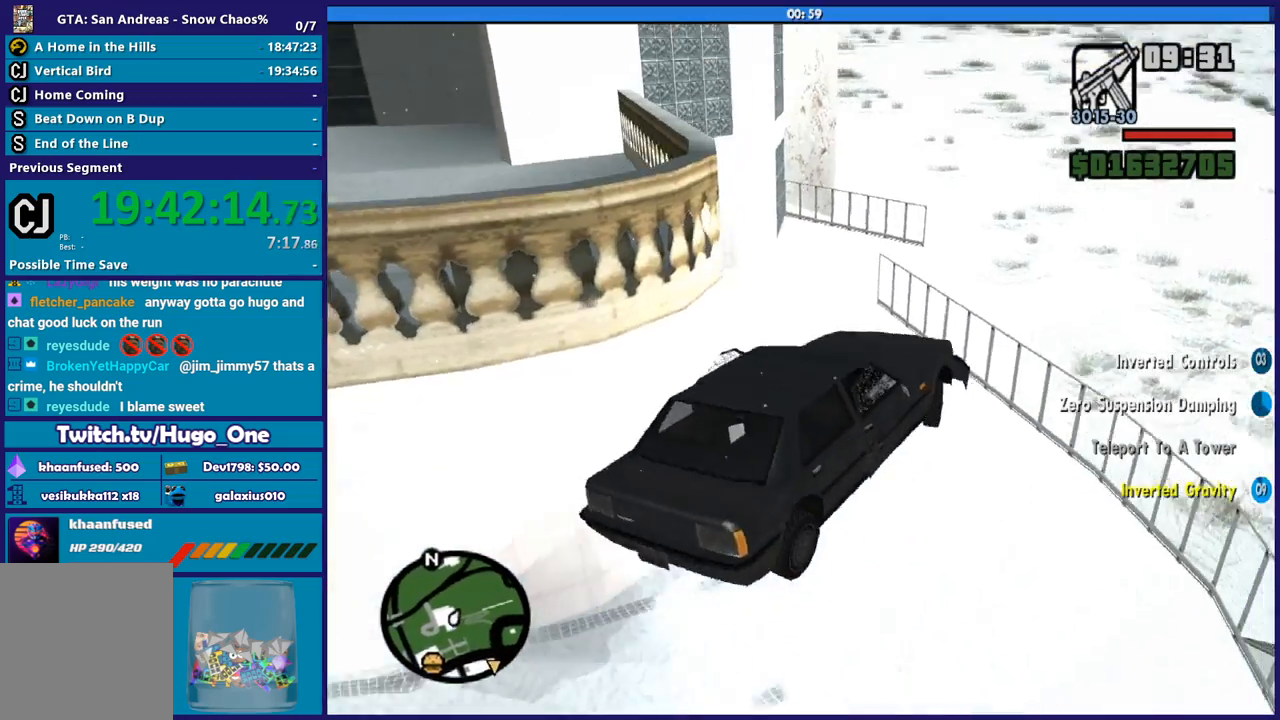
{"buttons": [], "left_stick": "up-right", "right_stick": "up-right", "button_events": []}
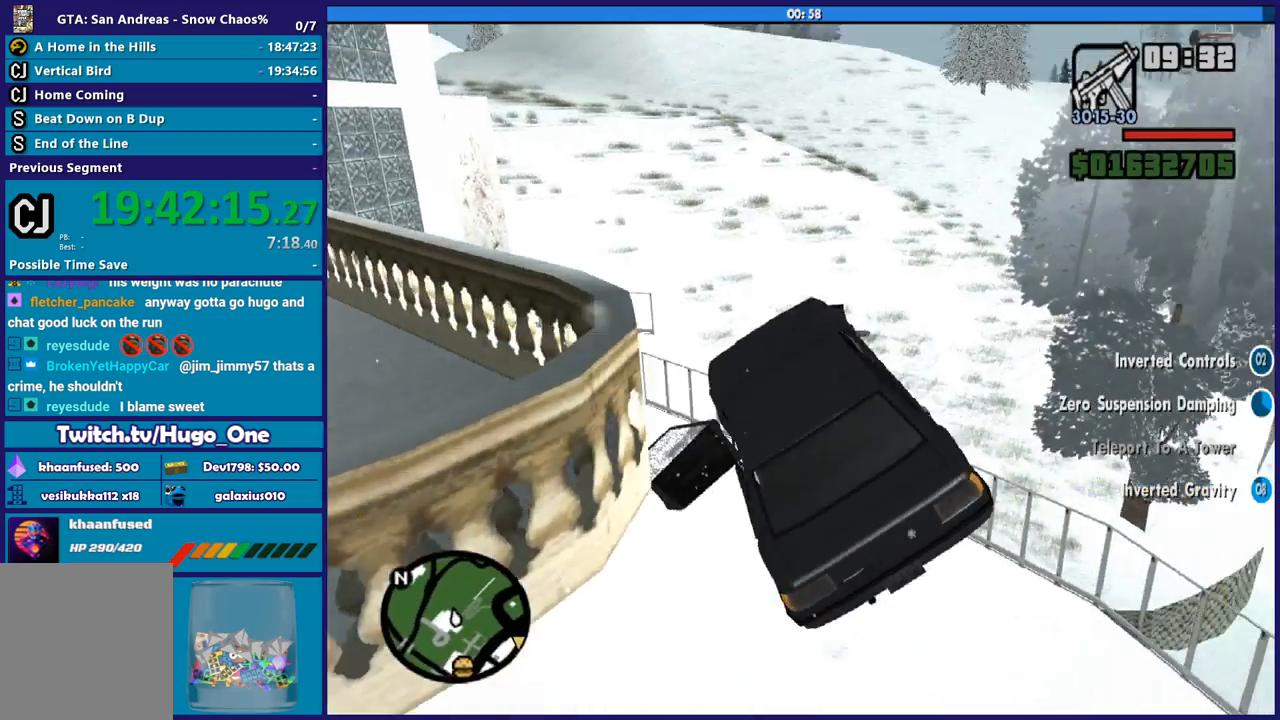
{"buttons": [], "left_stick": "up-right", "right_stick": "center", "button_events": []}
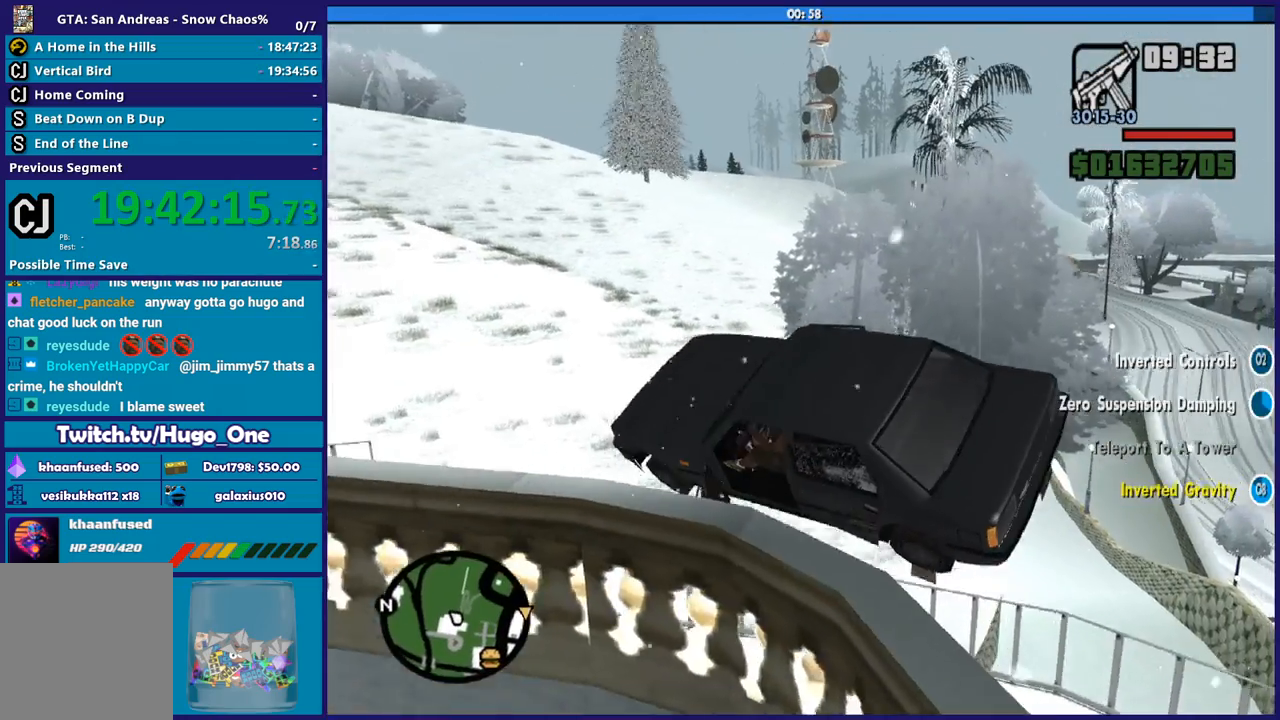
{"buttons": [], "left_stick": "down-right", "right_stick": "center", "button_events": []}
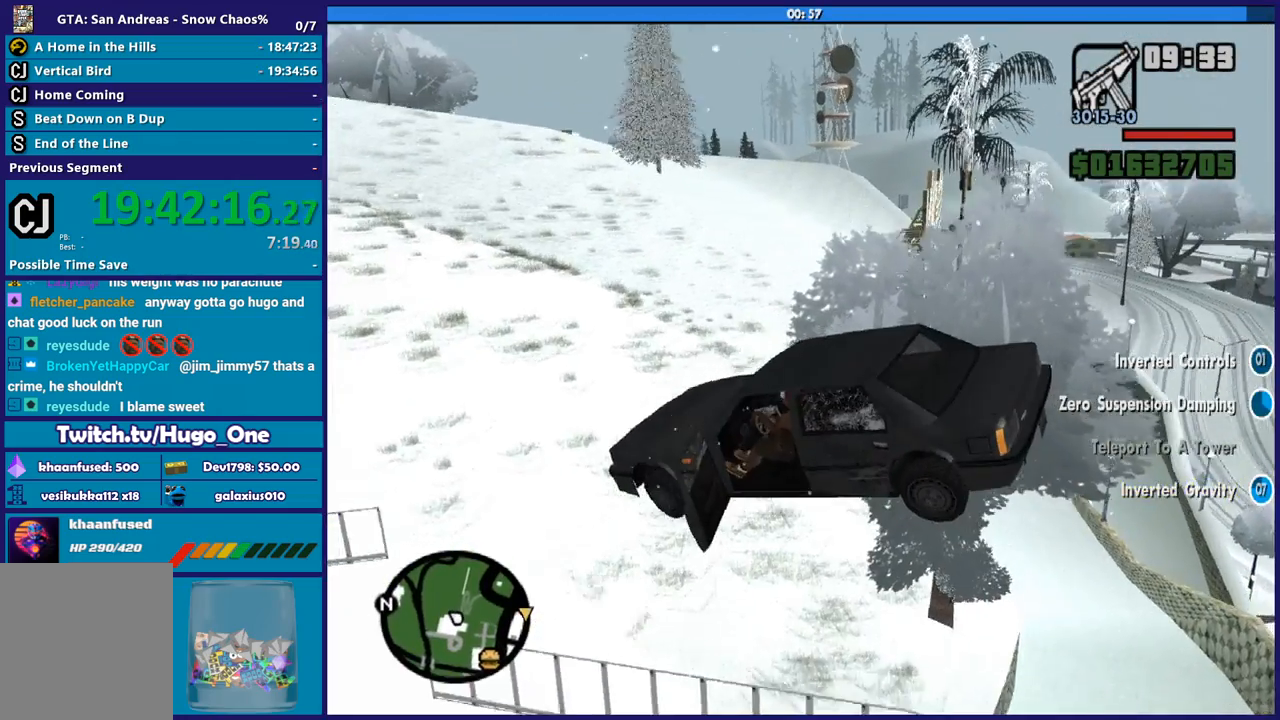
{"buttons": [], "left_stick": "down-left", "right_stick": "left", "button_events": []}
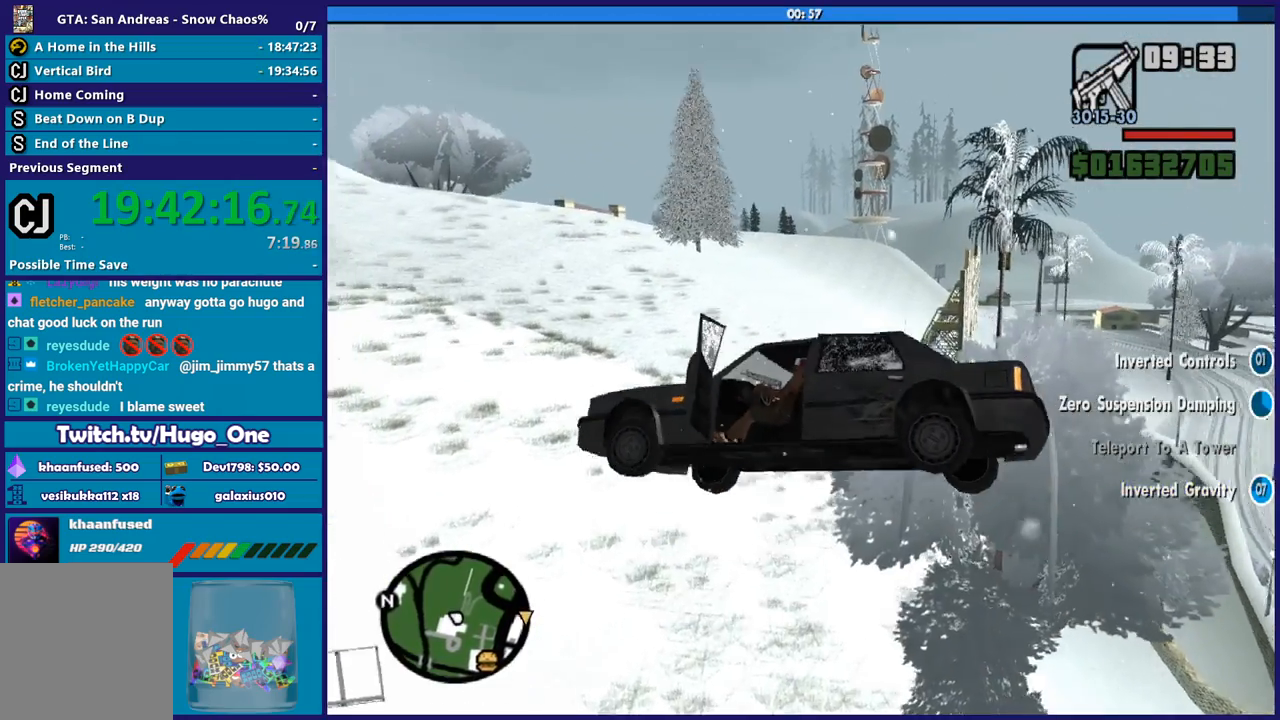
{"buttons": [], "left_stick": "left", "right_stick": "center", "button_events": []}
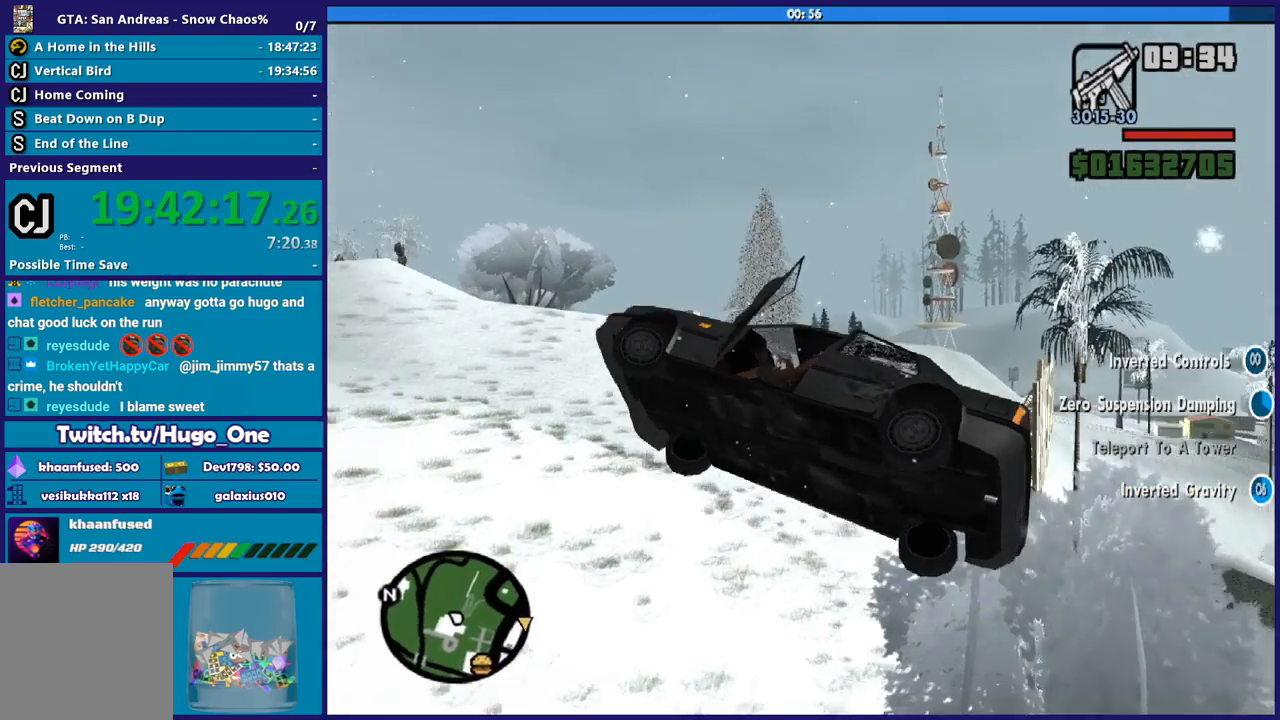
{"buttons": [], "left_stick": "left", "right_stick": "center", "button_events": []}
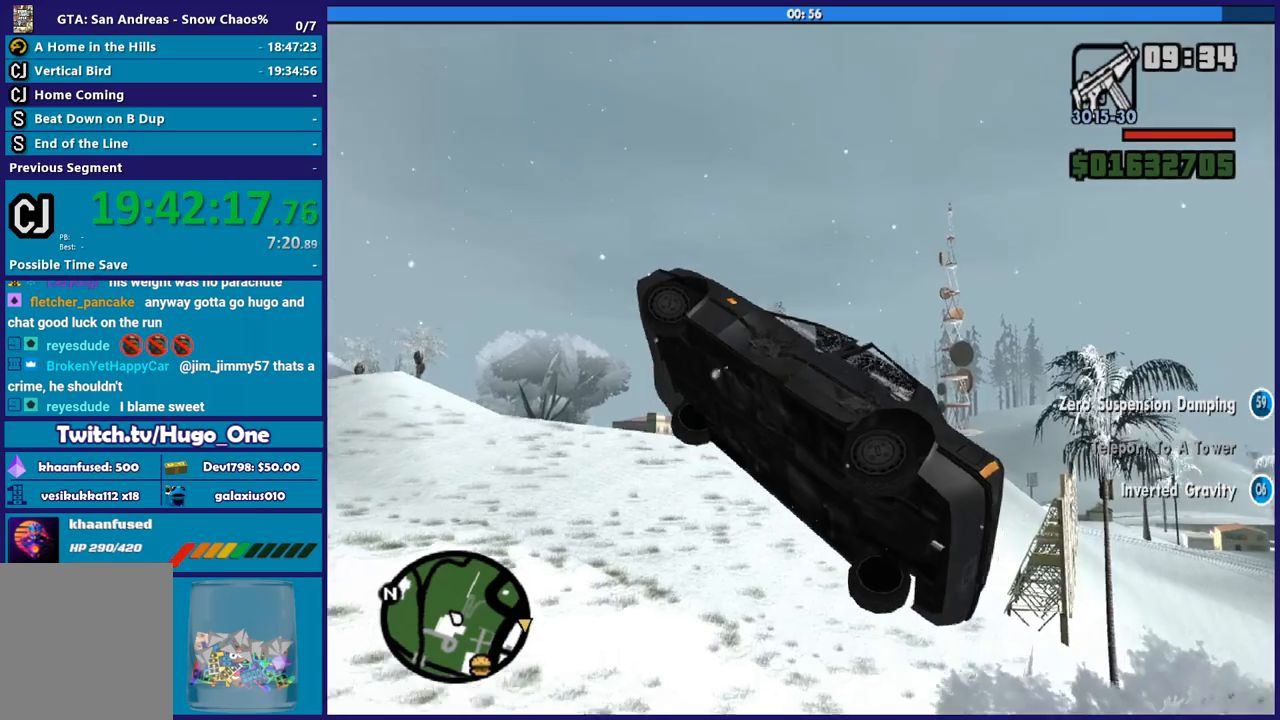
{"buttons": [], "left_stick": "up-right", "right_stick": "center", "button_events": []}
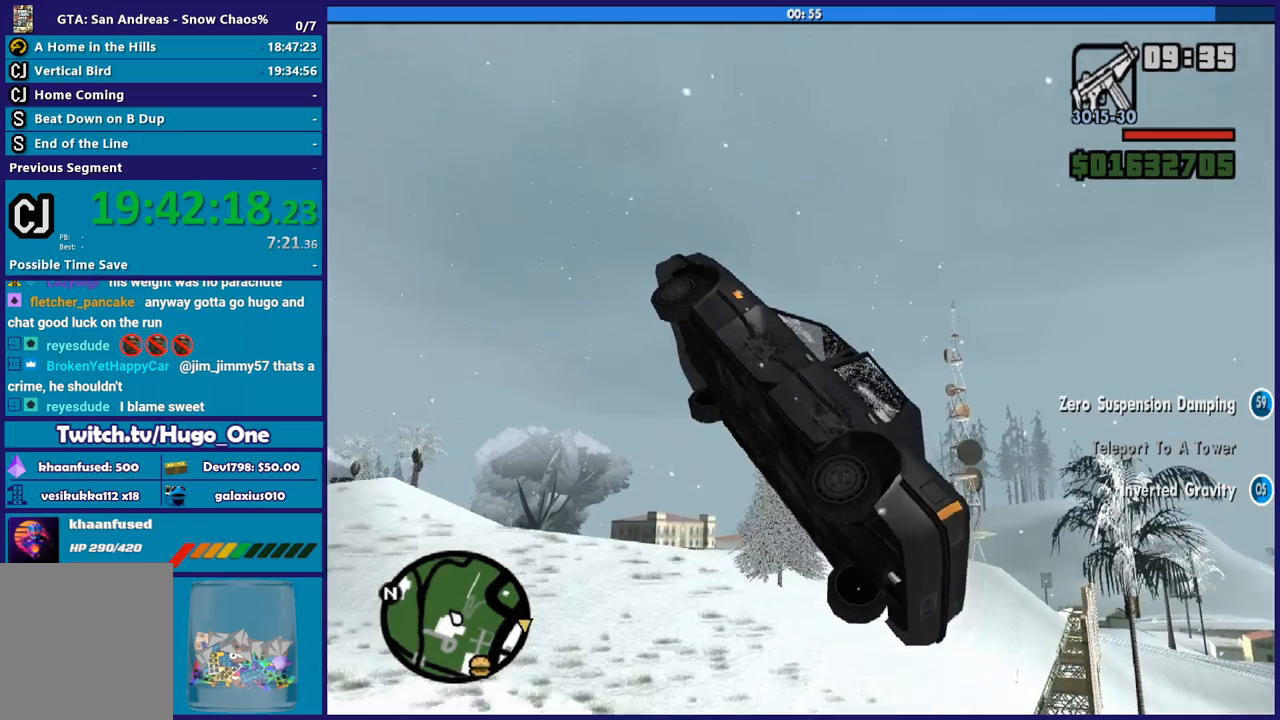
{"buttons": [], "left_stick": "up-left", "right_stick": "center", "button_events": []}
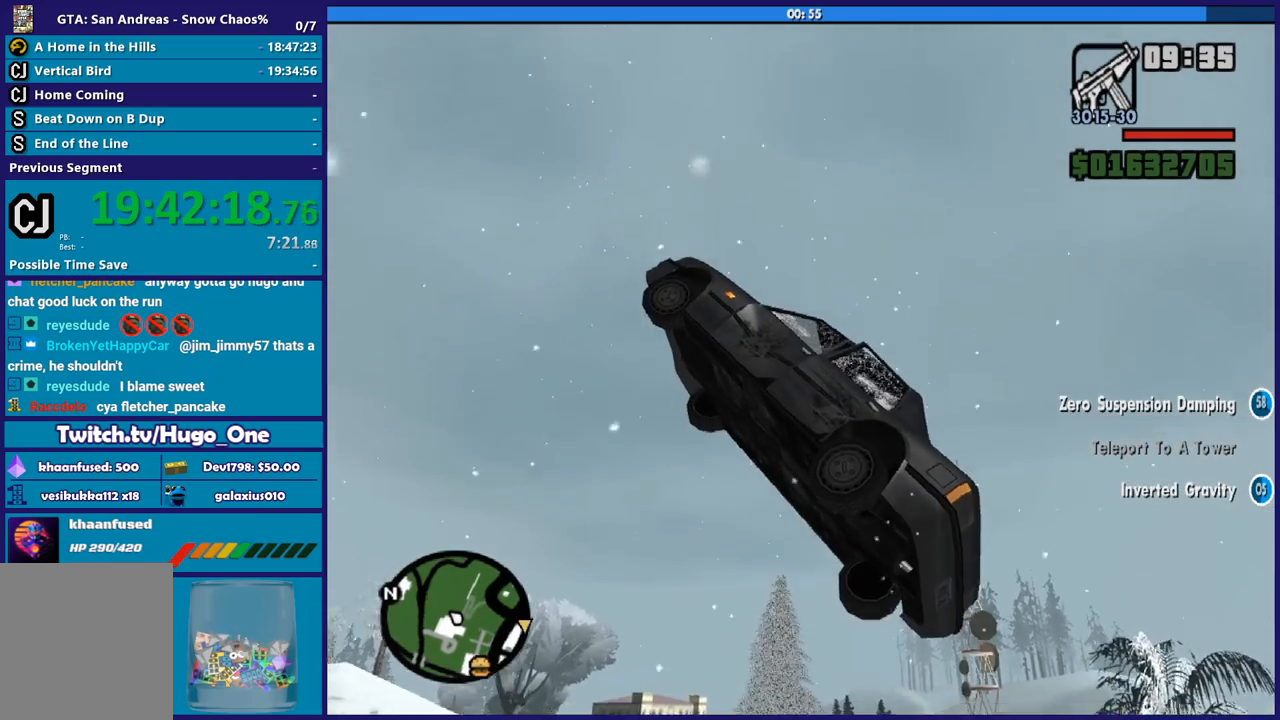
{"buttons": [], "left_stick": "up-left", "right_stick": "down-left", "button_events": []}